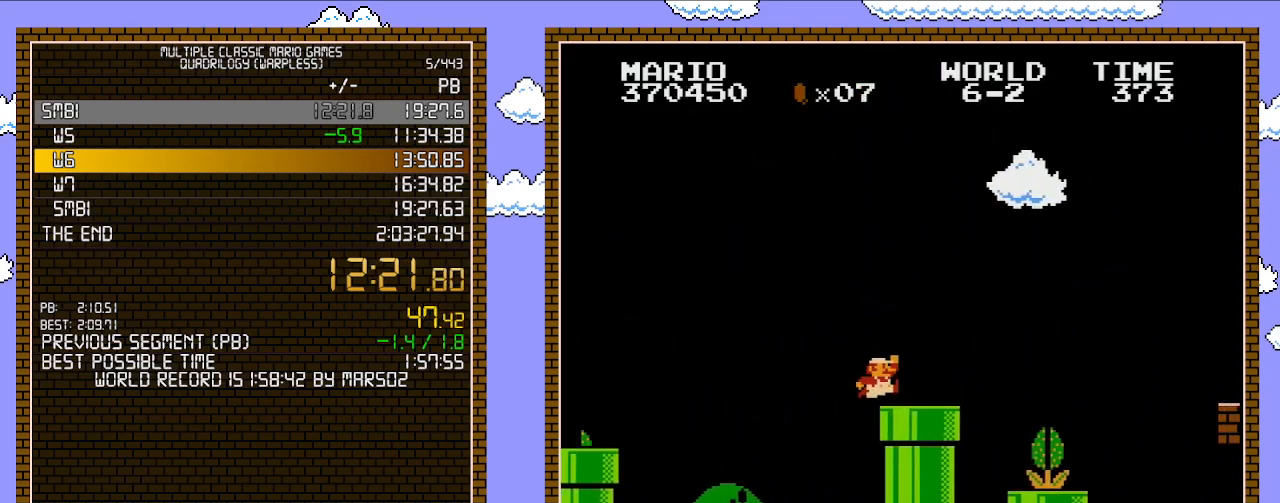
Gameplay with a controller (Nintendo layout); each line is a JSON object with the inputs held at the frame after it. "events" lists button and stick changes between this image and that frame as [ms after this image, input, new state], when the widget could be followed in between. Not read: L3 R3.
{"buttons": ["B", "DPAD_RIGHT"], "events": [[133, "A", "up"], [317, "A", "down"], [433, "A", "up"]]}
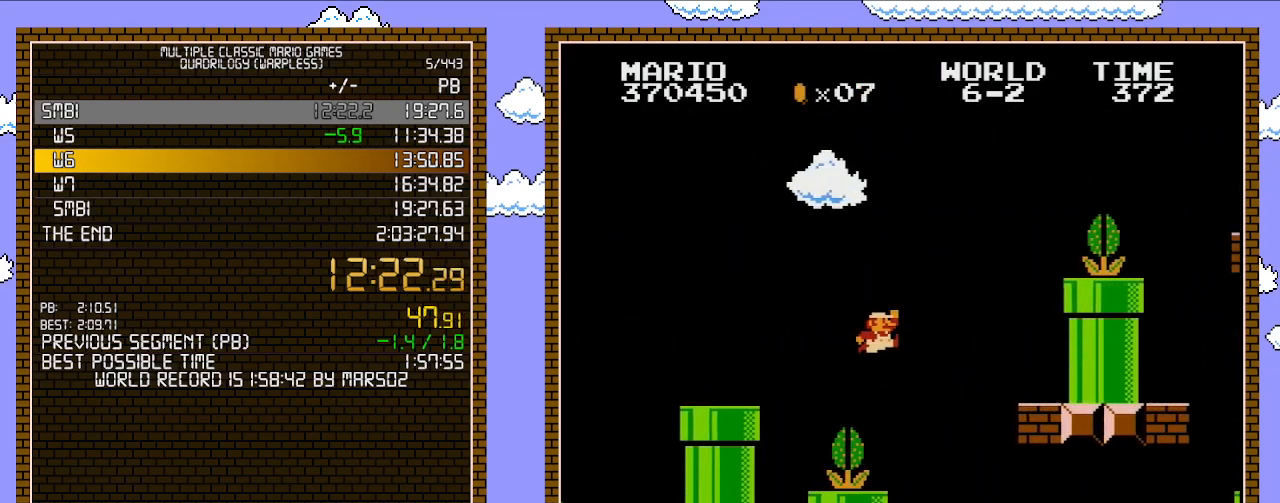
{"buttons": ["B", "DPAD_RIGHT"], "events": []}
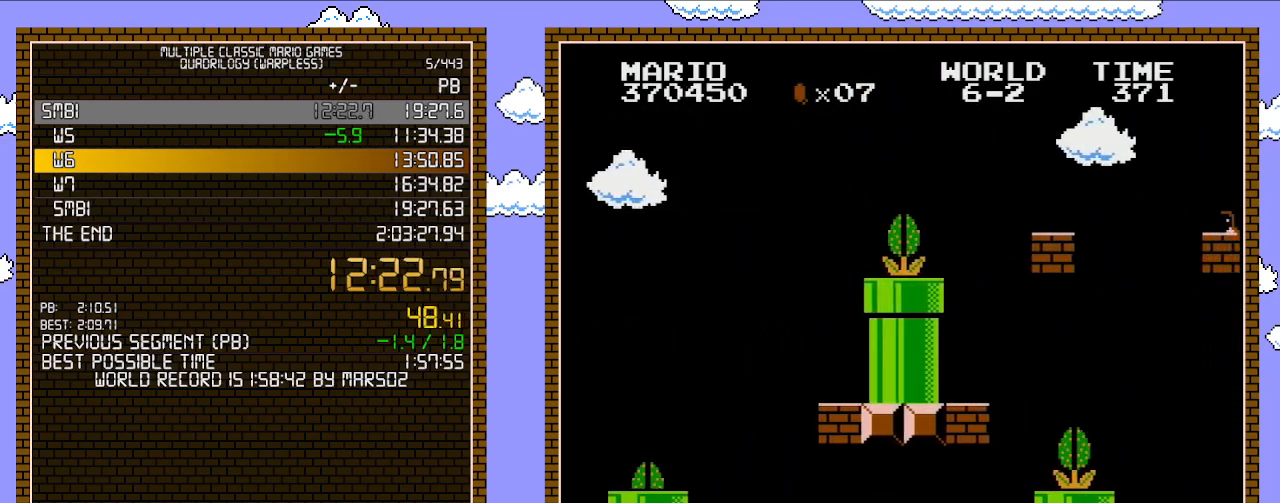
{"buttons": ["A", "DPAD_RIGHT"], "events": [[417, "A", "down"], [450, "B", "up"]]}
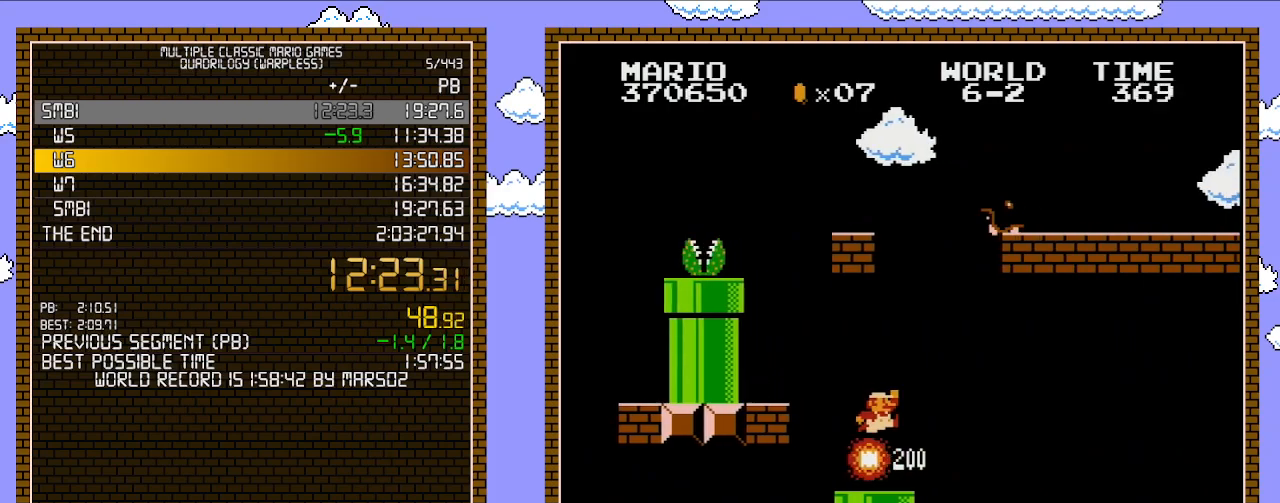
{"buttons": ["B", "DPAD_RIGHT"], "events": [[33, "B", "down"], [67, "A", "up"]]}
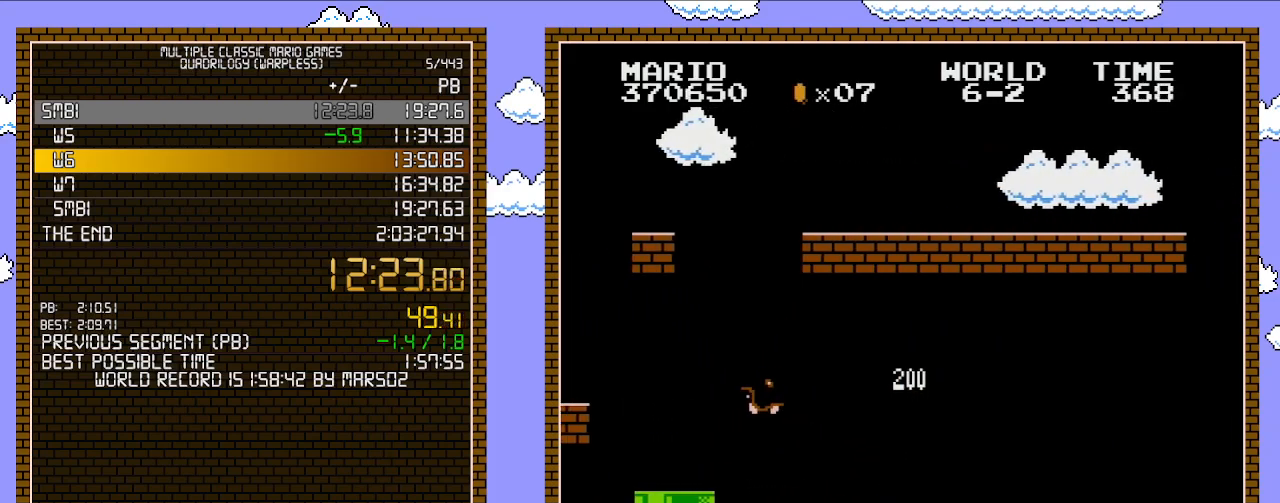
{"buttons": ["A", "B", "DPAD_RIGHT"], "events": [[250, "B", "up"], [250, "DPAD_RIGHT", "up"], [250, "SELECT", "down"], [283, "B", "down"], [283, "DPAD_RIGHT", "down"], [283, "SELECT", "up"], [383, "A", "down"]]}
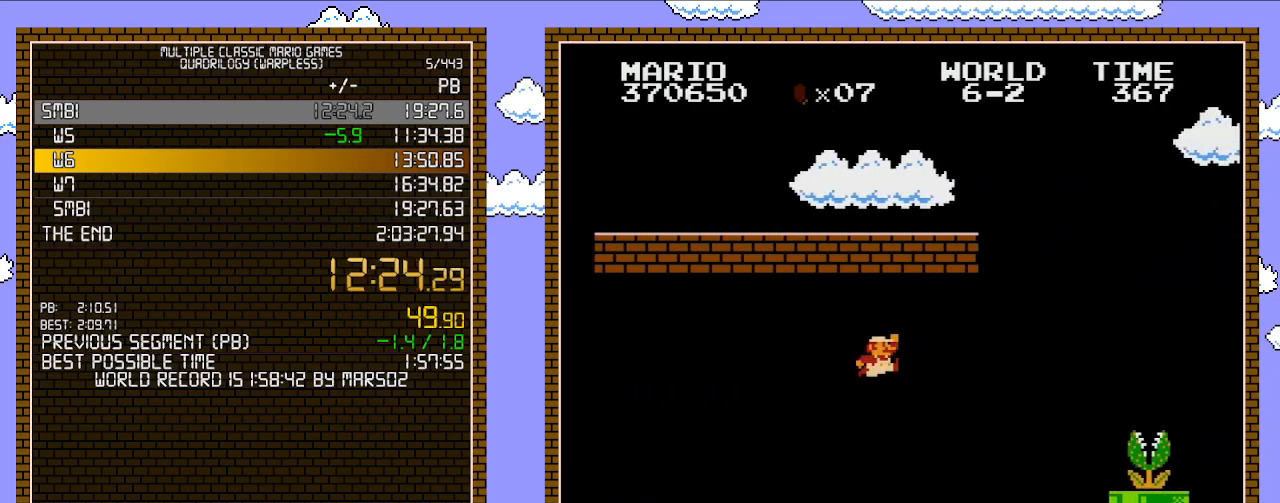
{"buttons": ["B", "DPAD_LEFT"], "events": [[200, "A", "up"], [383, "DPAD_UP", "down"], [450, "DPAD_LEFT", "down"], [450, "DPAD_RIGHT", "up"], [450, "DPAD_UP", "up"]]}
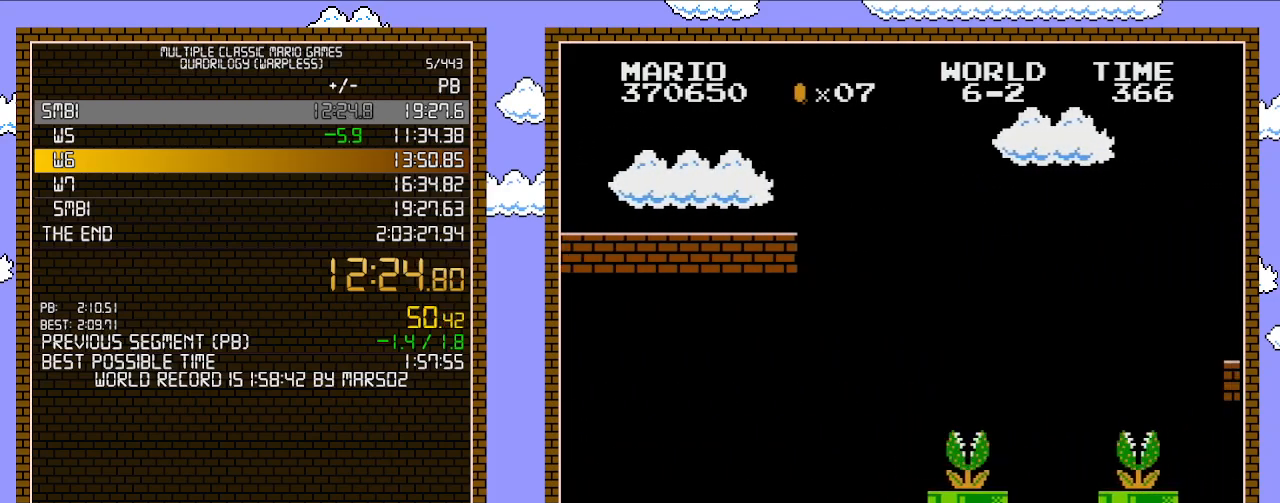
{"buttons": ["A", "B"], "events": [[67, "DPAD_LEFT", "up"], [167, "DPAD_RIGHT", "down"], [200, "A", "down"], [233, "B", "up"], [317, "DPAD_RIGHT", "up"], [467, "B", "down"]]}
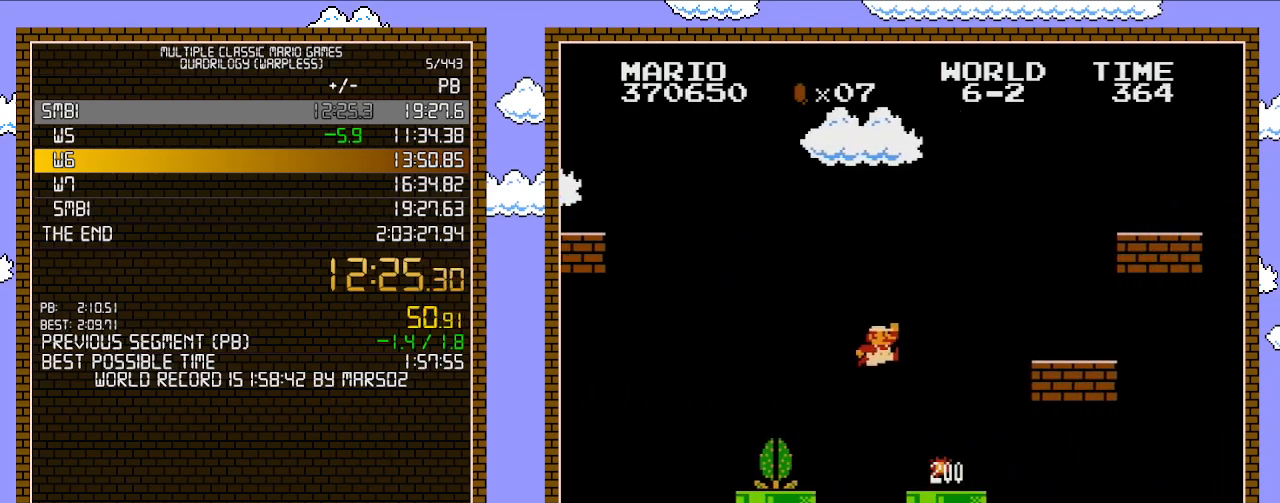
{"buttons": ["B", "DPAD_RIGHT"], "events": [[167, "A", "up"], [317, "DPAD_RIGHT", "down"]]}
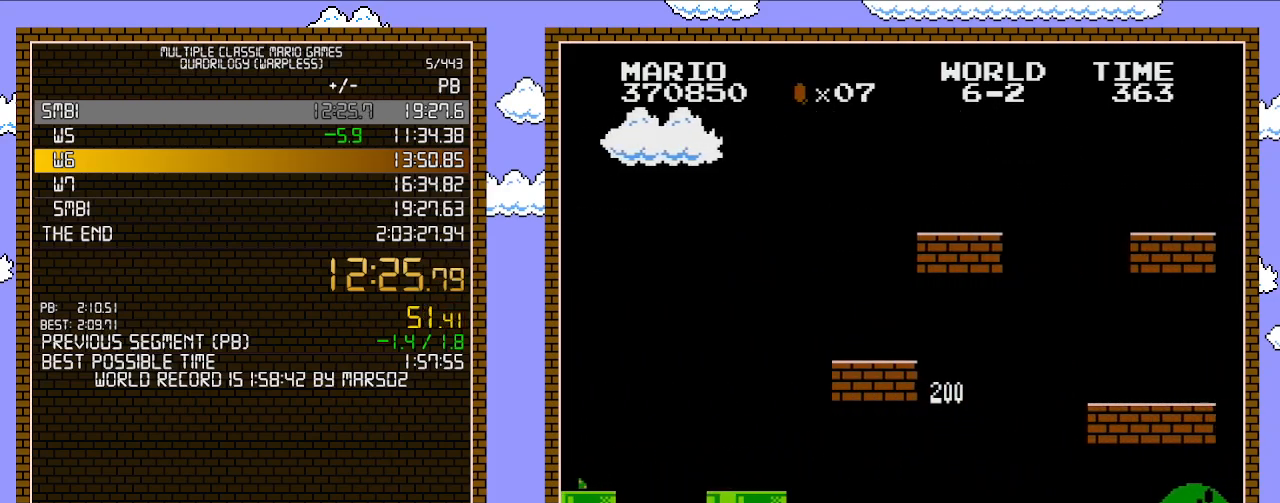
{"buttons": ["B", "DPAD_RIGHT"], "events": []}
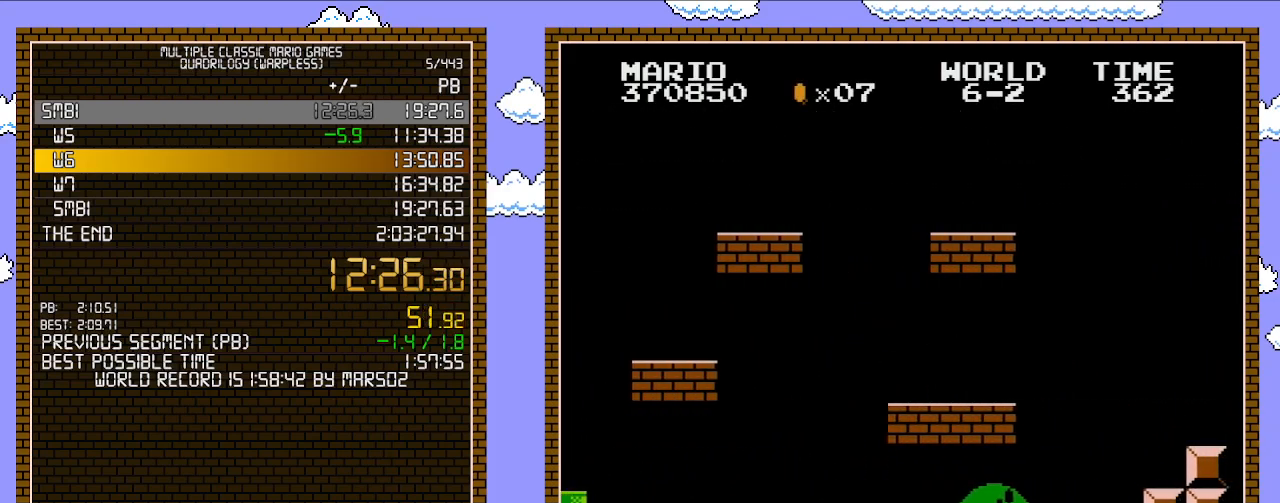
{"buttons": ["B", "DPAD_RIGHT"], "events": []}
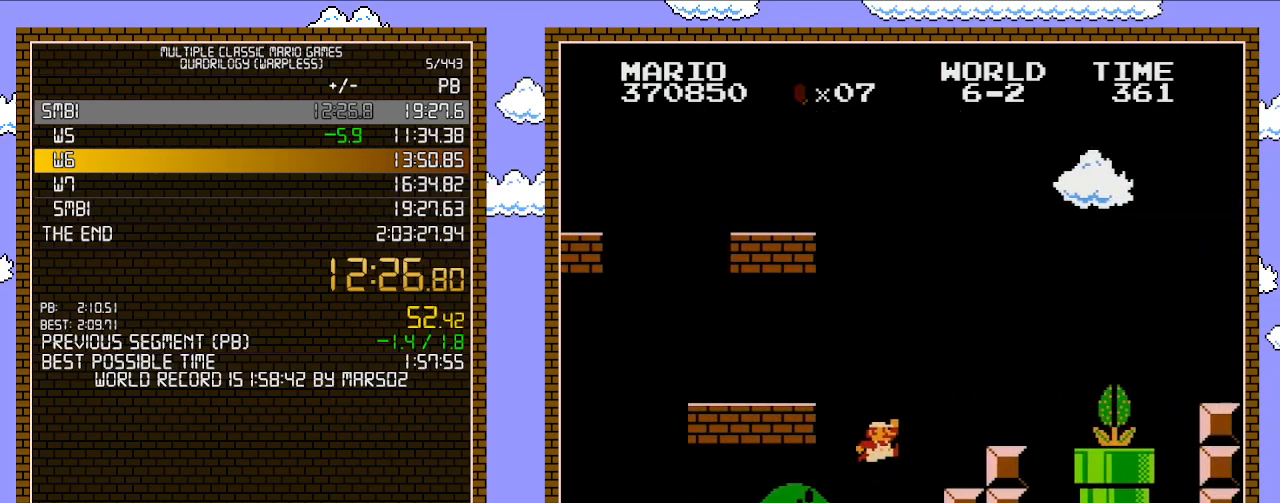
{"buttons": ["B", "DPAD_RIGHT"], "events": [[67, "A", "down"], [350, "A", "up"]]}
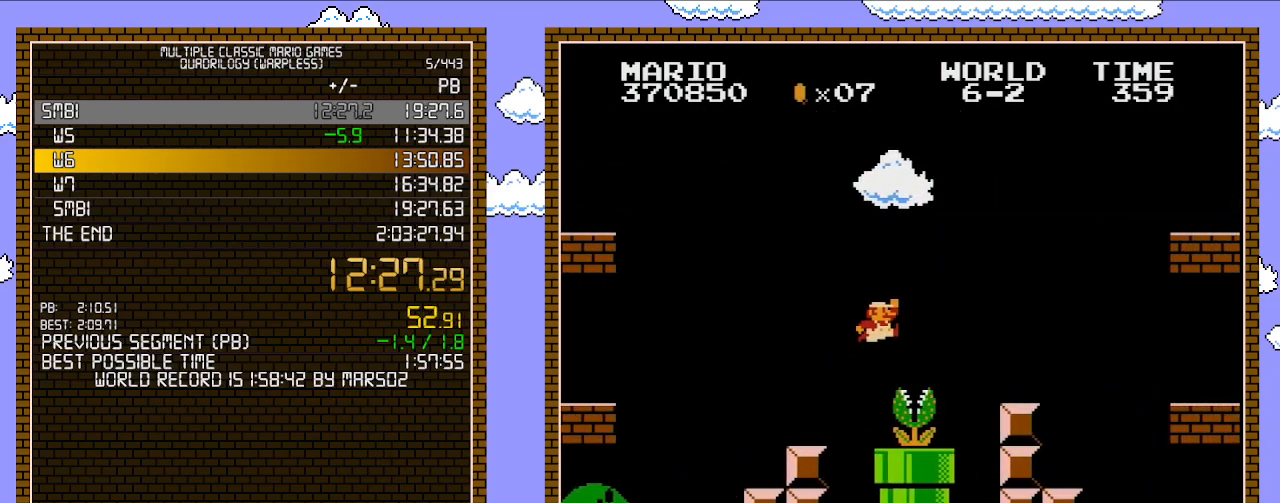
{"buttons": ["A", "B", "DPAD_RIGHT"], "events": [[100, "A", "down"]]}
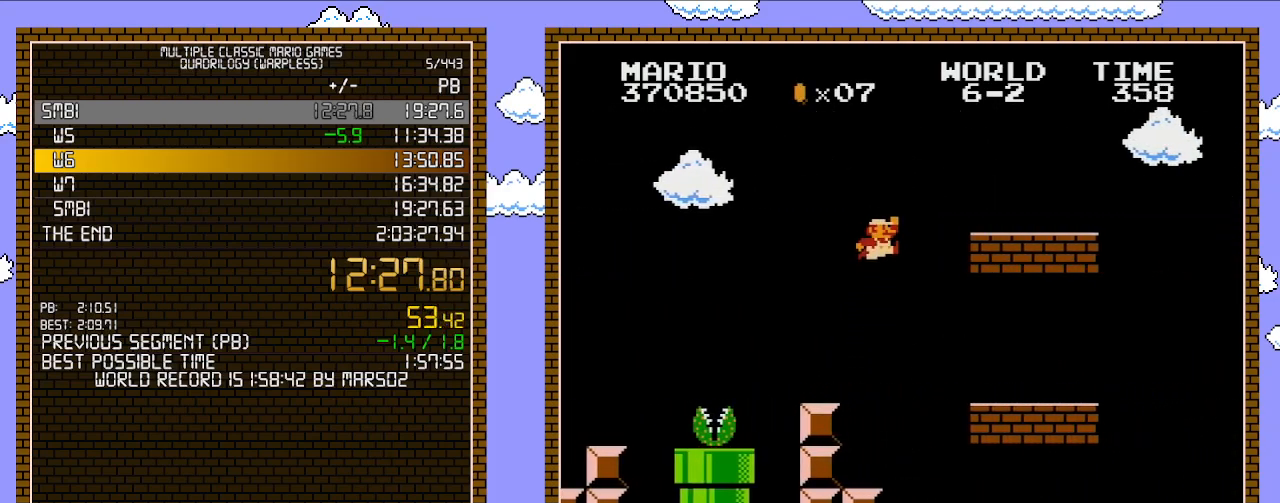
{"buttons": ["B", "DPAD_RIGHT"], "events": [[450, "A", "up"]]}
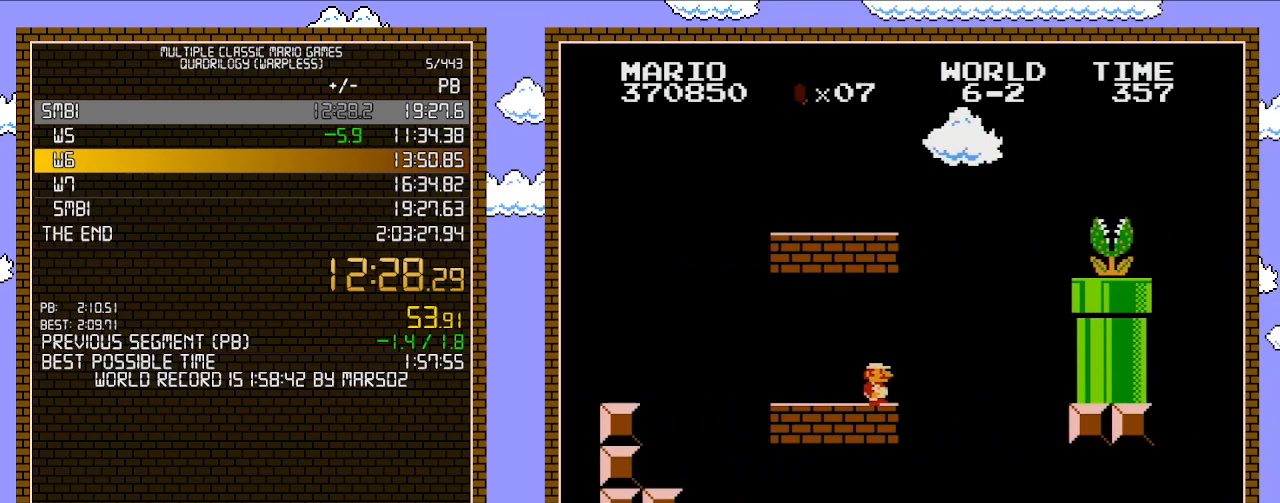
{"buttons": ["B", "DPAD_RIGHT"], "events": []}
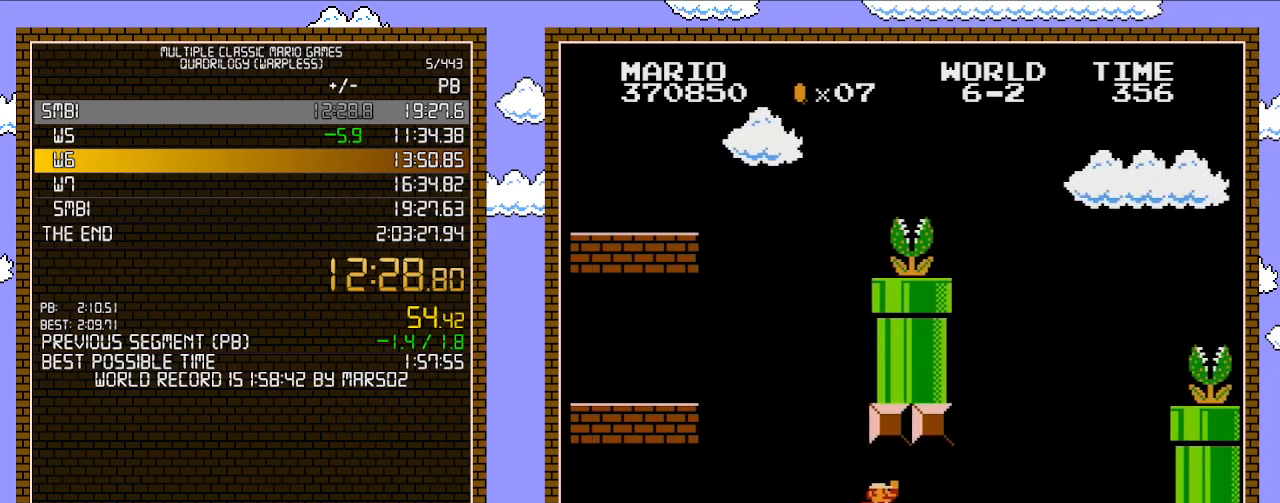
{"buttons": ["B", "DPAD_RIGHT"], "events": [[150, "A", "down"], [417, "A", "up"]]}
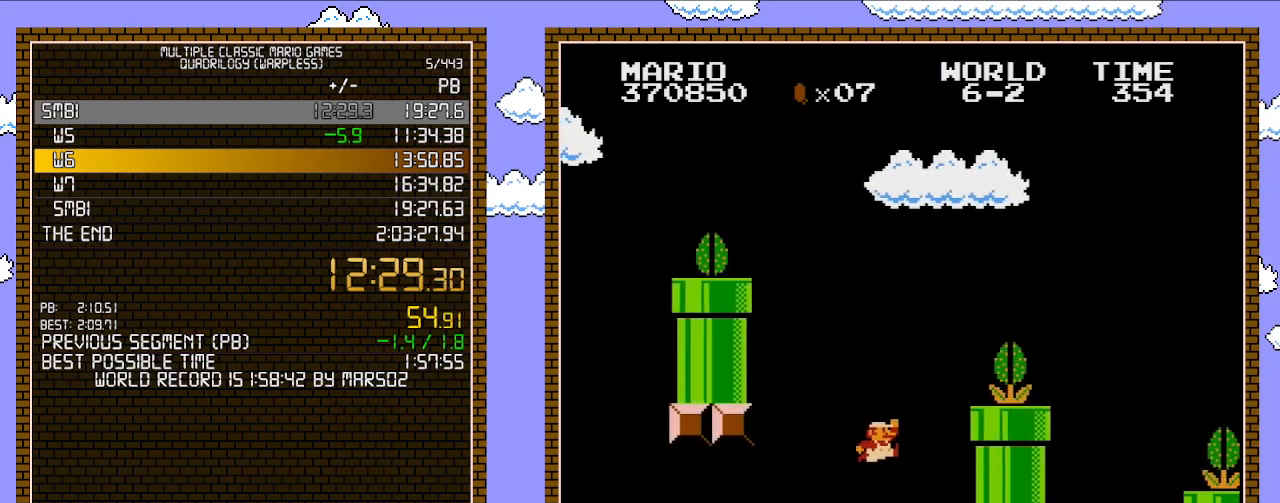
{"buttons": ["B", "DPAD_RIGHT"], "events": [[67, "A", "down"], [133, "B", "up"], [383, "A", "up"], [383, "B", "down"]]}
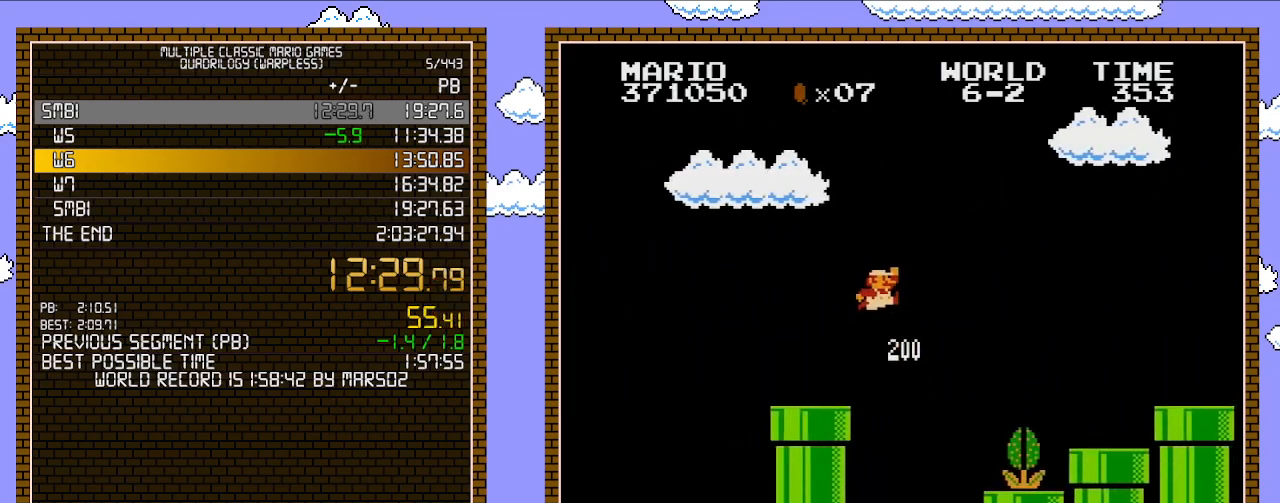
{"buttons": ["A", "B", "DPAD_RIGHT"], "events": [[100, "A", "down"]]}
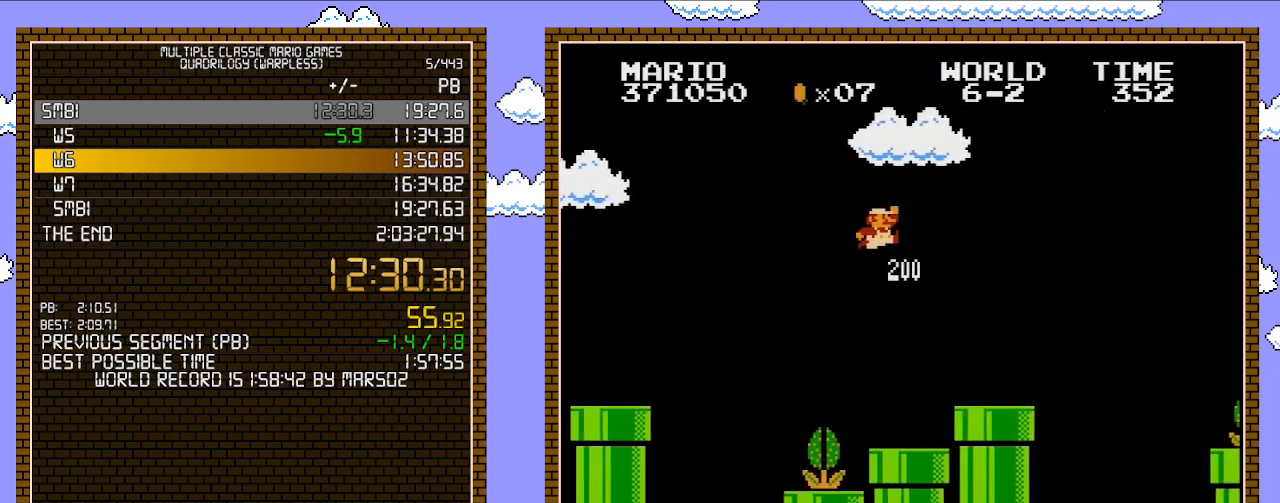
{"buttons": ["B", "DPAD_RIGHT"], "events": [[67, "A", "up"]]}
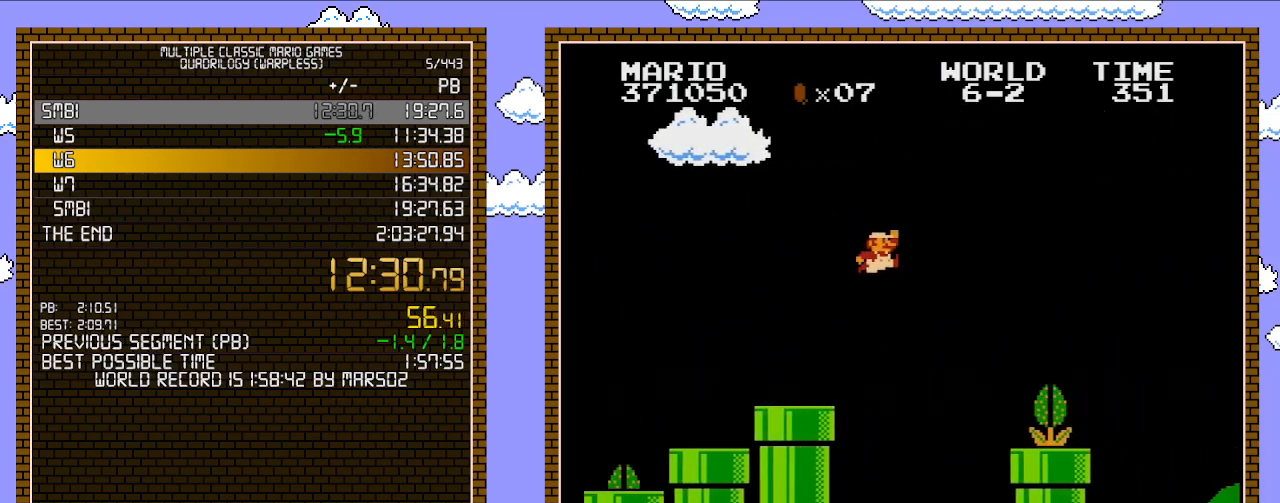
{"buttons": ["B", "DPAD_RIGHT"], "events": [[33, "A", "down"], [383, "A", "up"]]}
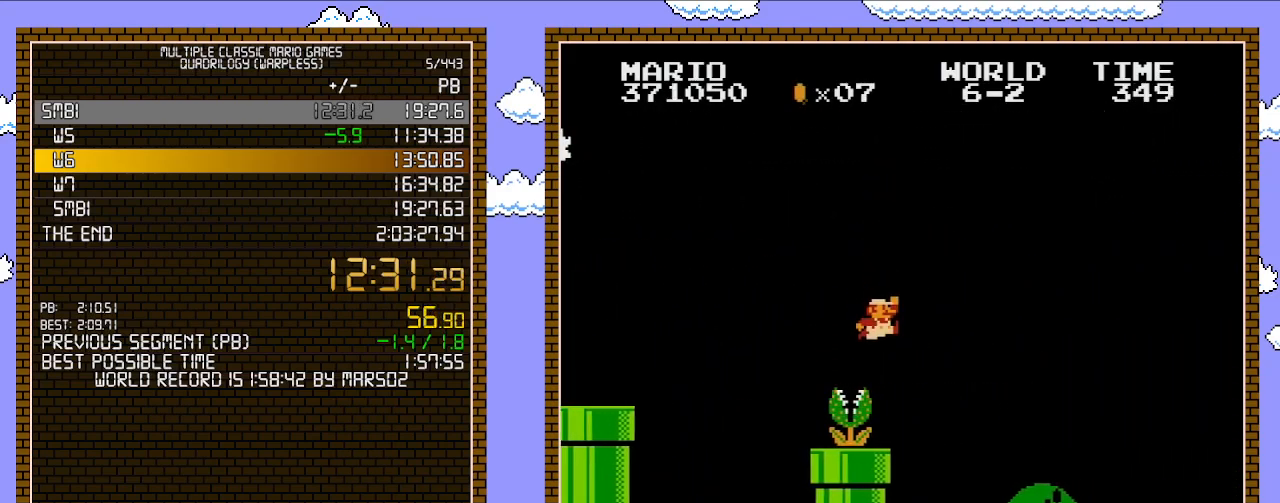
{"buttons": ["B", "DPAD_RIGHT"], "events": []}
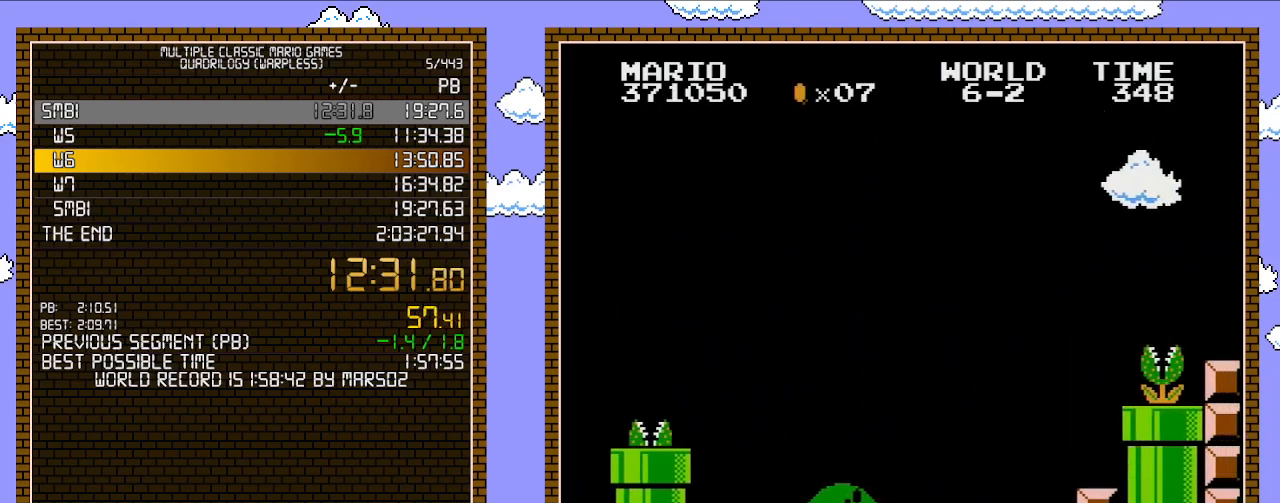
{"buttons": ["A", "DPAD_RIGHT"], "events": [[350, "A", "down"], [383, "B", "up"]]}
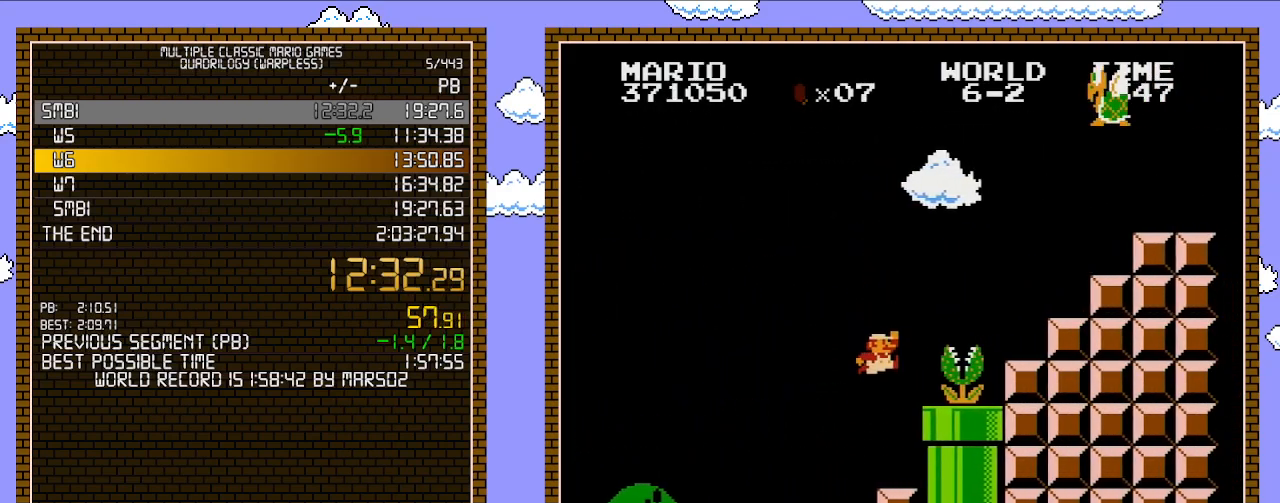
{"buttons": ["A", "B"], "events": [[217, "A", "up"], [217, "B", "down"], [283, "DPAD_RIGHT", "up"], [283, "DPAD_UP", "down"], [317, "DPAD_LEFT", "down"], [317, "DPAD_UP", "up"], [417, "A", "down"], [500, "DPAD_LEFT", "up"]]}
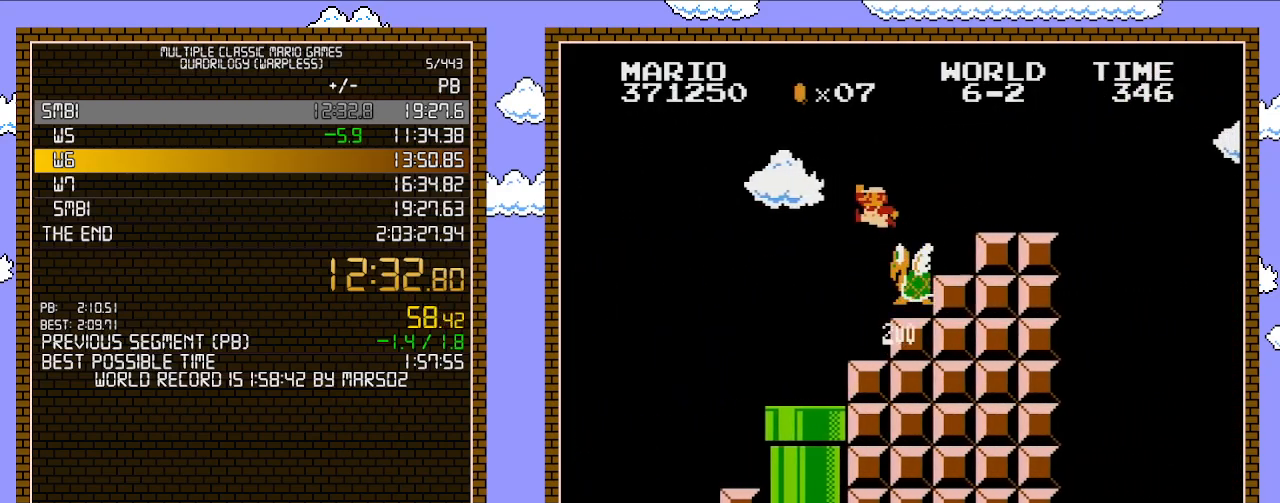
{"buttons": ["A", "B"], "events": []}
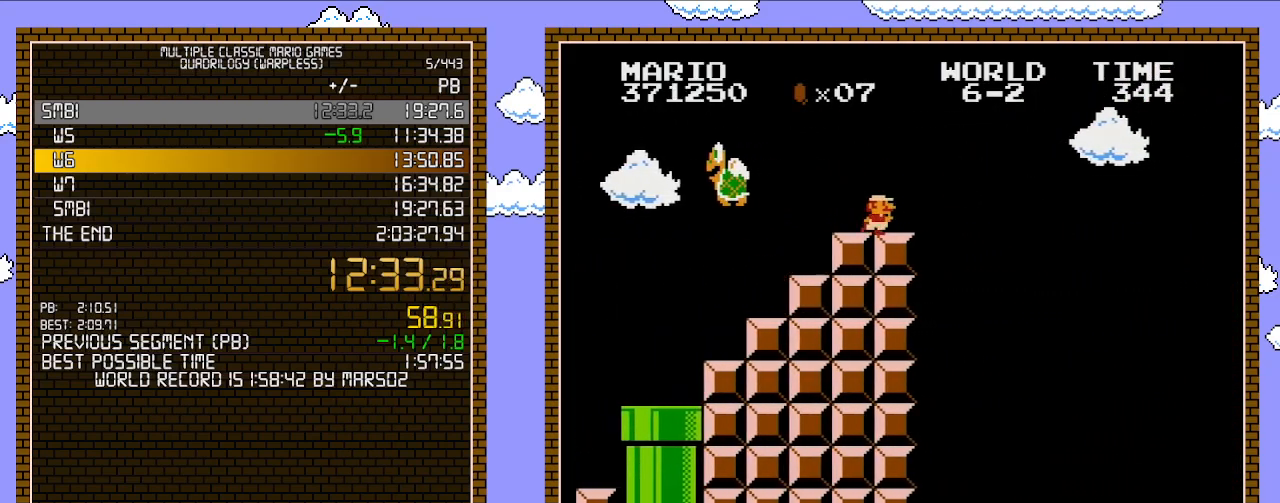
{"buttons": ["A", "B", "DPAD_UP", "DPAD_RIGHT"], "events": [[33, "A", "up"], [100, "DPAD_RIGHT", "down"], [317, "A", "down"], [350, "DPAD_UP", "down"]]}
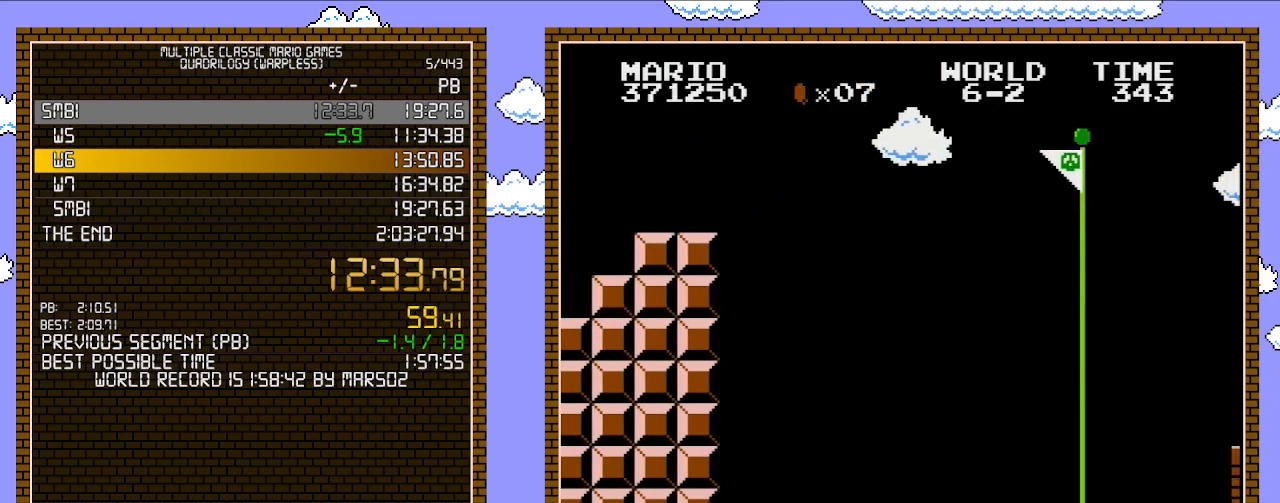
{"buttons": ["A", "B", "DPAD_UP", "DPAD_RIGHT"], "events": []}
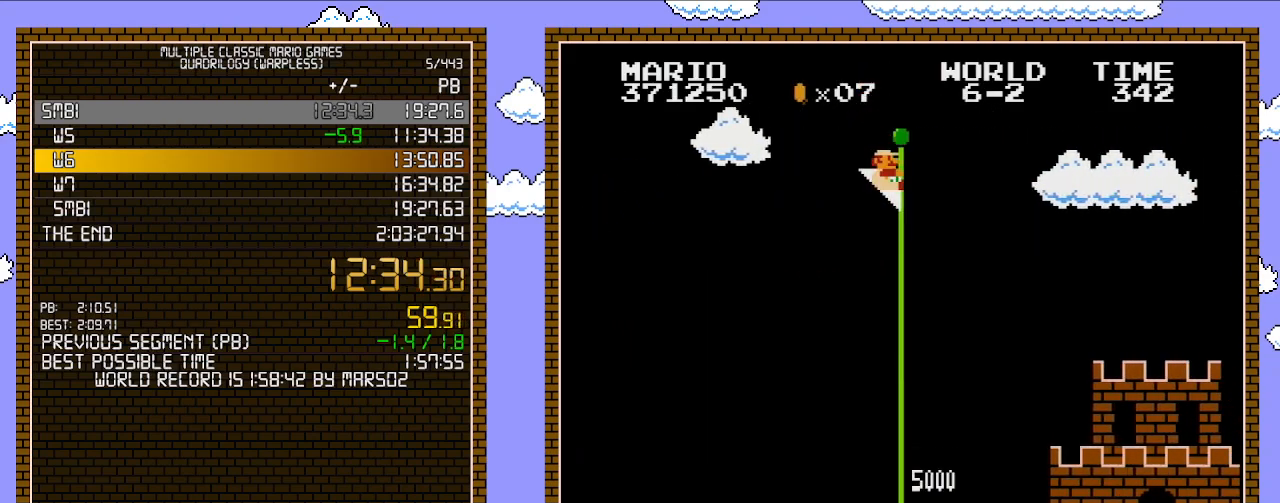
{"buttons": ["A", "B"], "events": [[100, "DPAD_UP", "up"], [417, "DPAD_RIGHT", "up"]]}
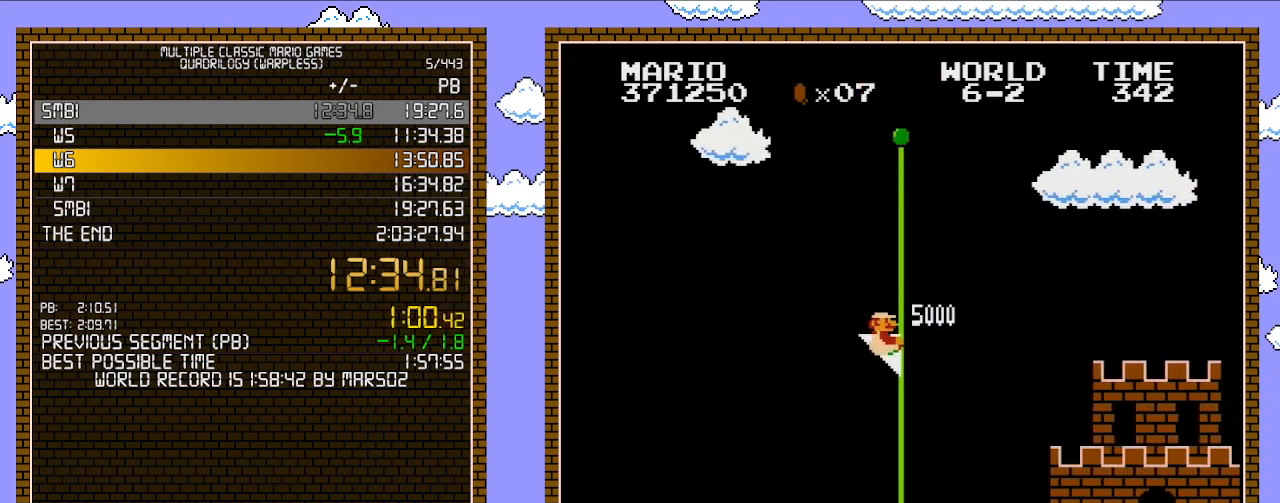
{"buttons": [], "events": [[17, "A", "up"], [17, "B", "up"]]}